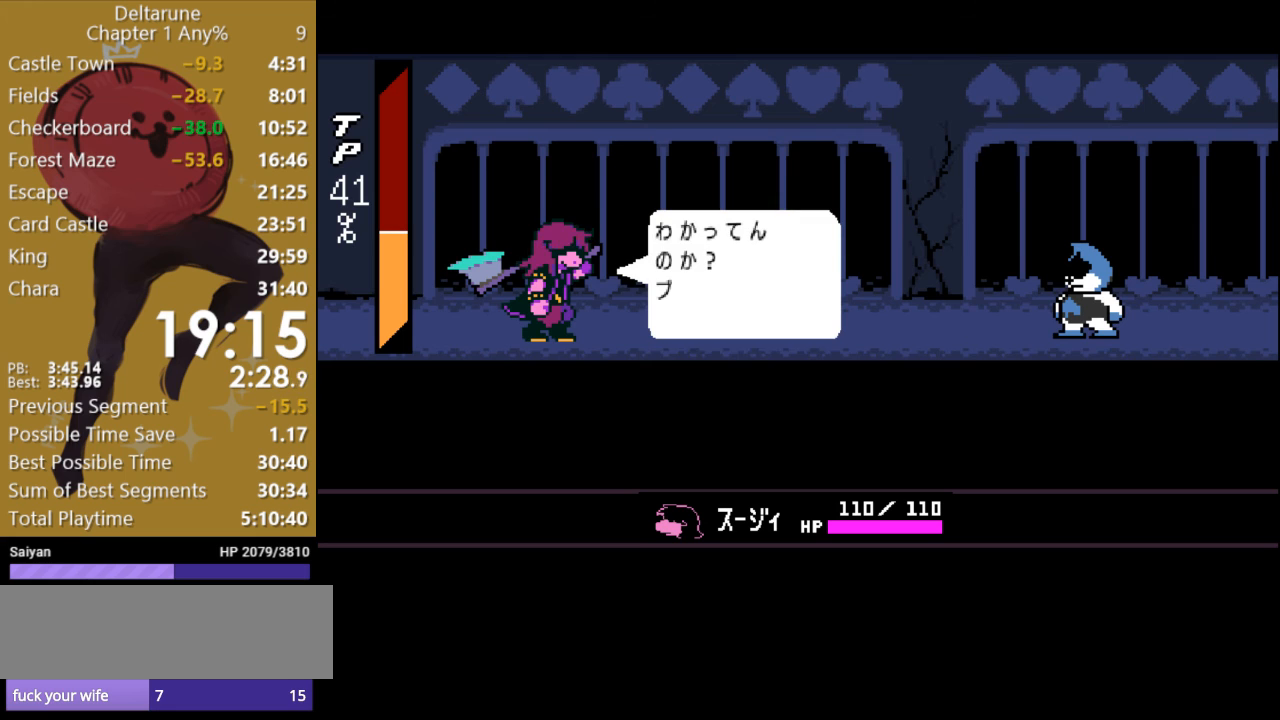
Gameplay with keyboard; each line is a JSON object with the keys held at the frame after it. "events" lists presses ("down") and releases ("up") of "c", "ctrl", "down", "escape", "left", "return", "right", "shift", "up", "x" and "z" between this image and that frame as [ms after this image, input, new state], when the widget could be followed in between. No other keys are recorded. Mouse input is not recorded.
{"keys": ["c", "return"], "events": [[33, "return", "down"], [100, "return", "up"], [167, "return", "down"], [267, "return", "up"], [333, "return", "down"], [400, "return", "up"], [467, "return", "down"]]}
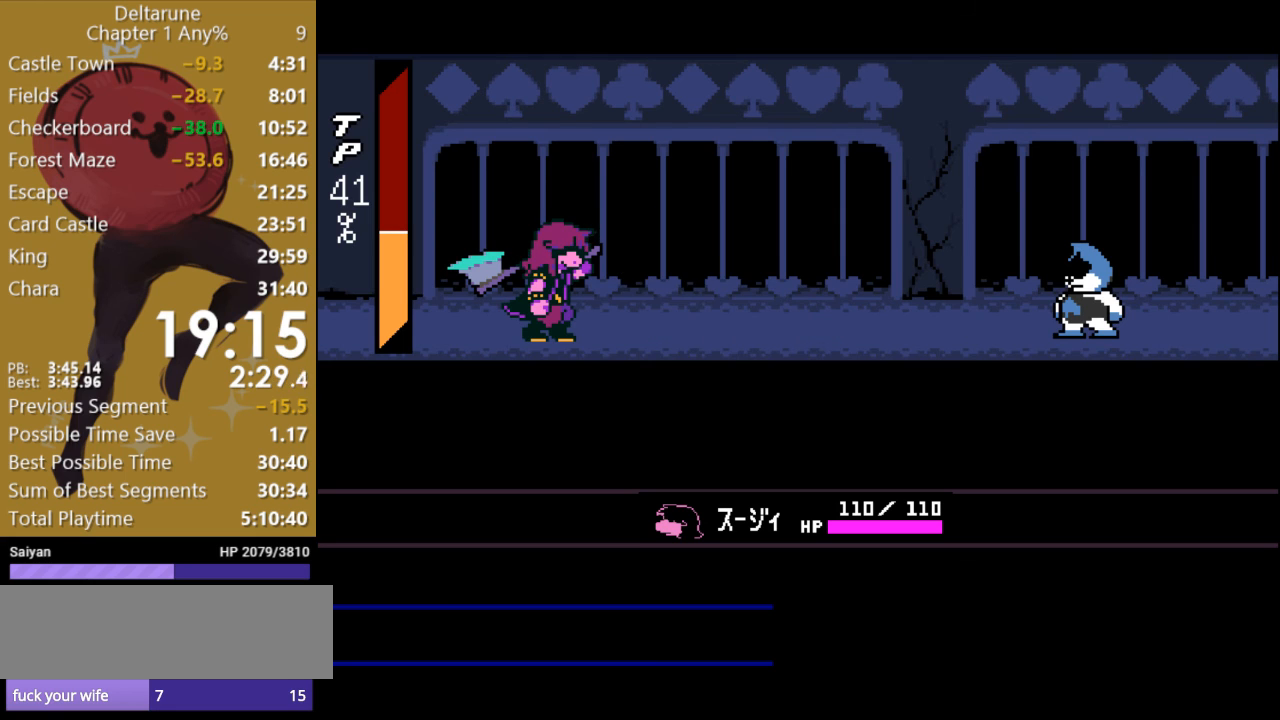
{"keys": ["c"], "events": [[33, "return", "up"], [133, "return", "down"], [167, "return", "up"], [267, "return", "down"], [333, "return", "up"], [400, "return", "down"], [467, "return", "up"]]}
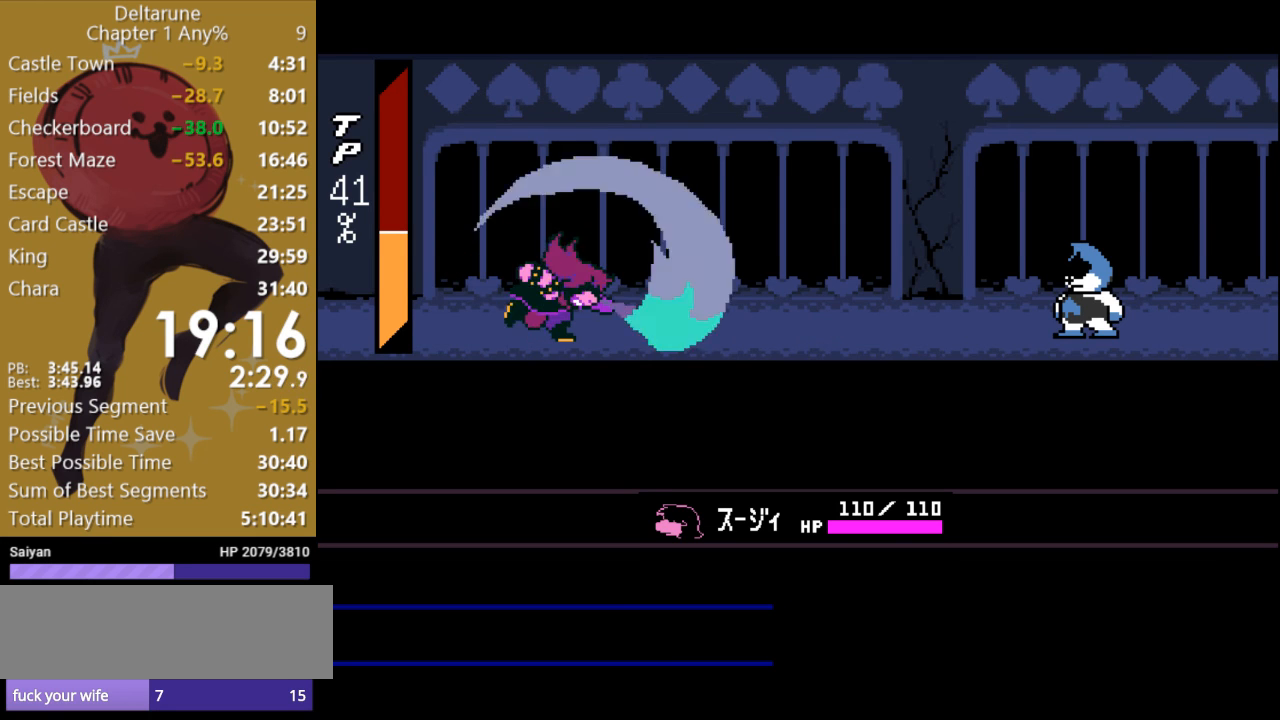
{"keys": ["c"], "events": []}
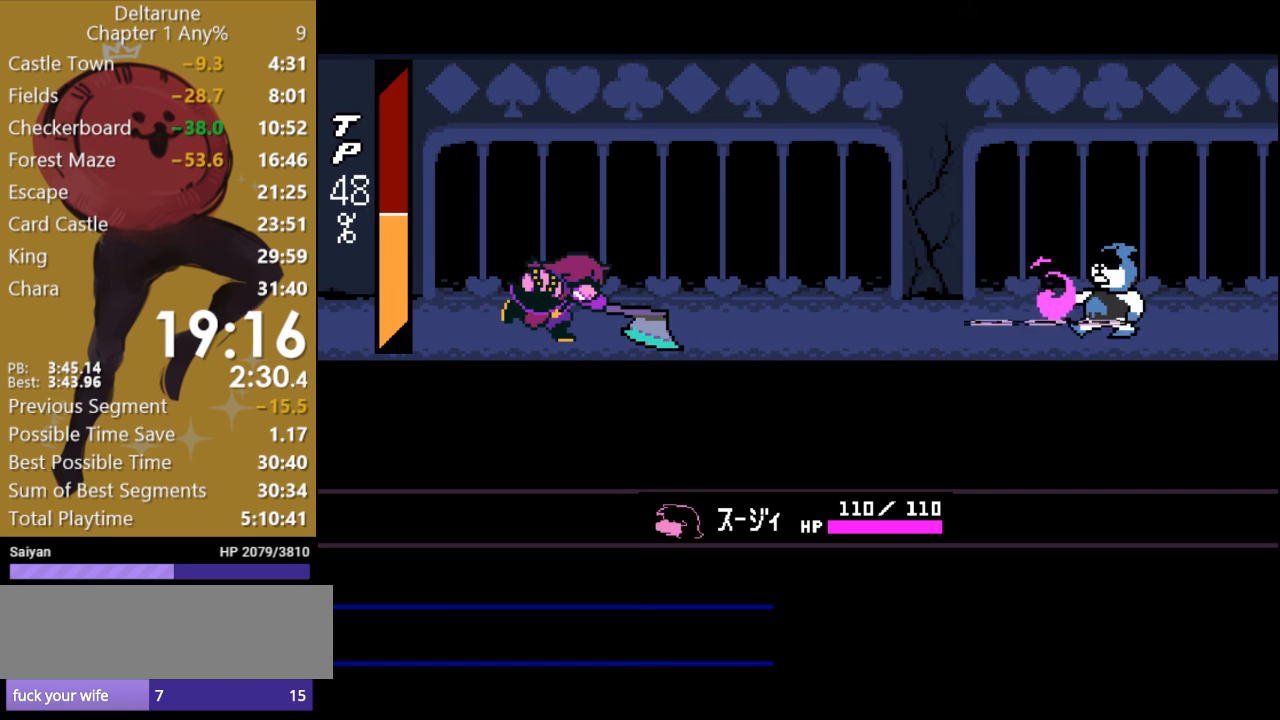
{"keys": ["c"], "events": []}
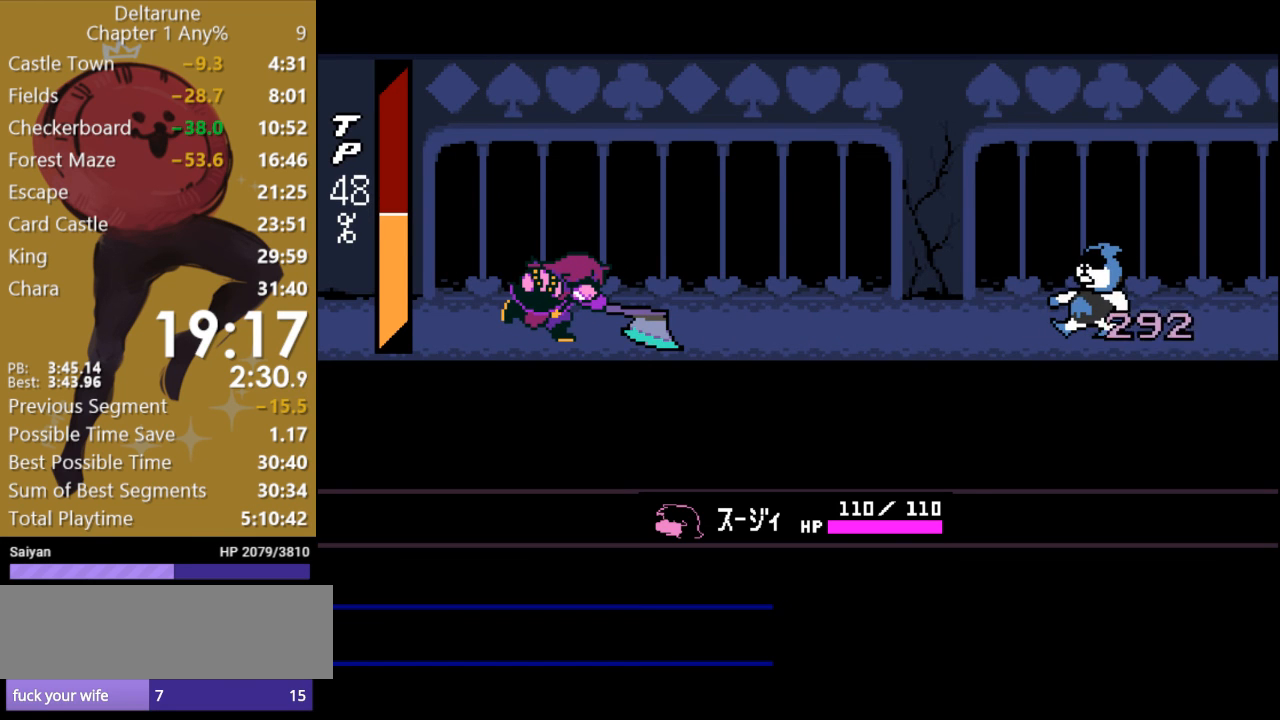
{"keys": ["c"], "events": []}
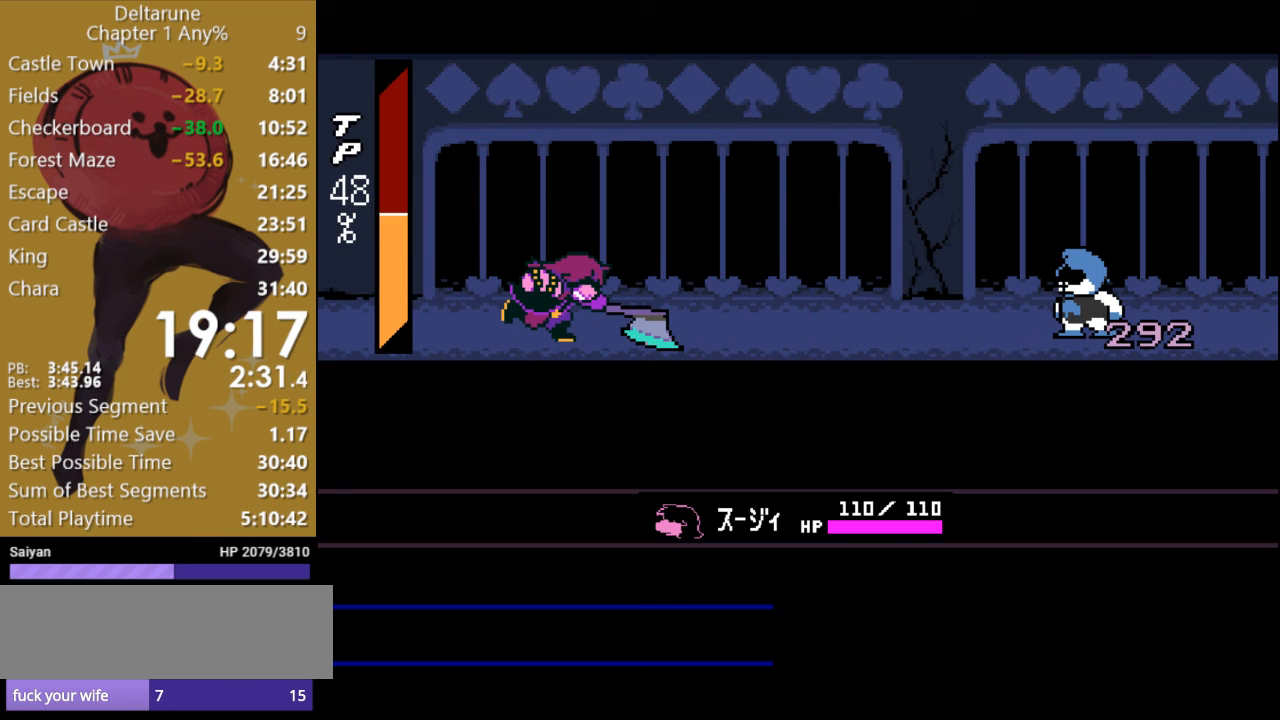
{"keys": ["c"], "events": []}
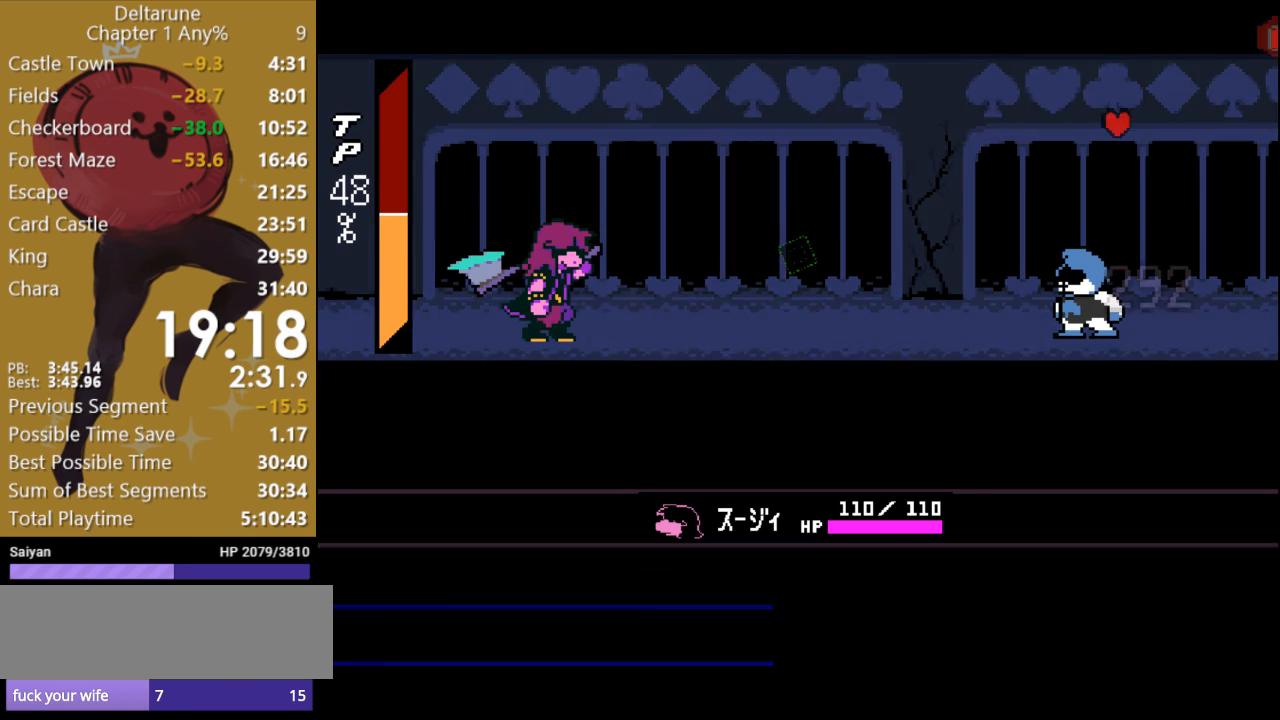
{"keys": ["c", "return"], "events": [[300, "return", "down"], [367, "return", "up"], [467, "return", "down"]]}
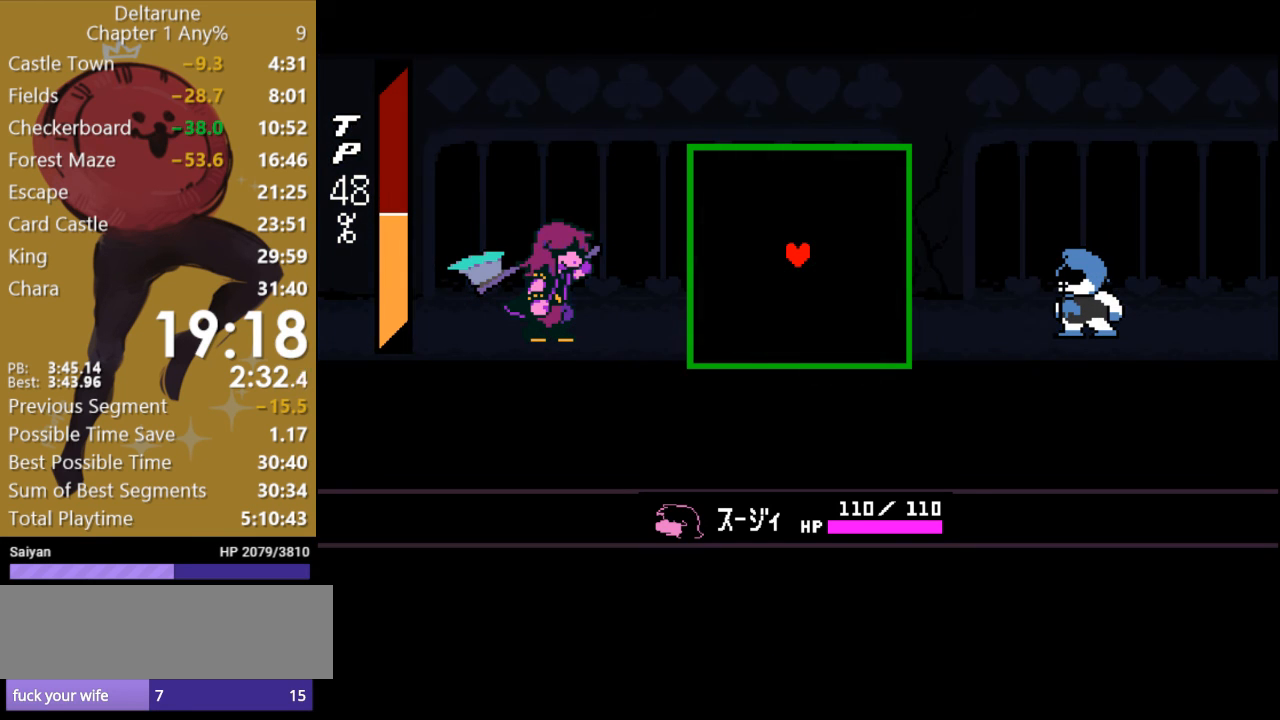
{"keys": ["c"], "events": [[33, "return", "up"], [100, "return", "down"], [200, "return", "up"], [267, "return", "down"], [333, "return", "up"], [400, "return", "down"], [467, "return", "up"]]}
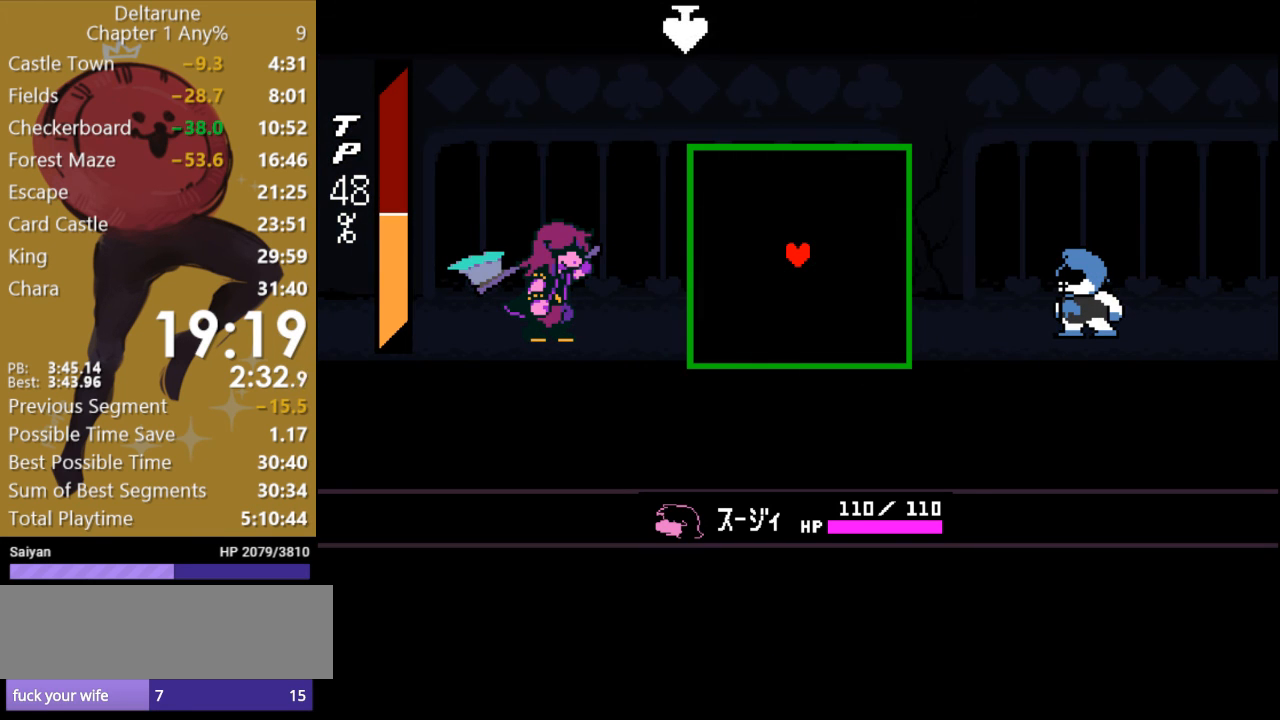
{"keys": ["c"], "events": [[67, "return", "down"], [167, "return", "up"], [233, "return", "down"], [300, "return", "up"], [400, "return", "down"], [467, "return", "up"]]}
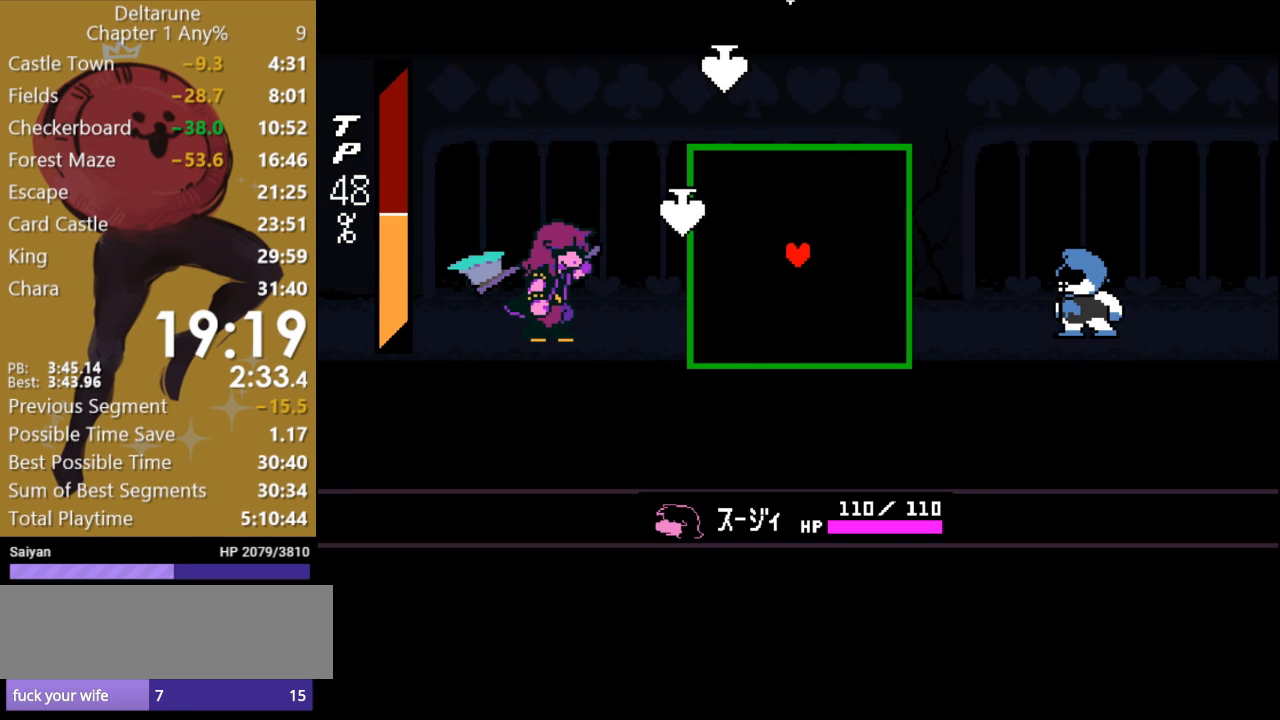
{"keys": ["c"], "events": [[100, "return", "down"], [133, "return", "up"], [200, "return", "down"], [300, "return", "up"], [400, "return", "down"], [467, "return", "up"]]}
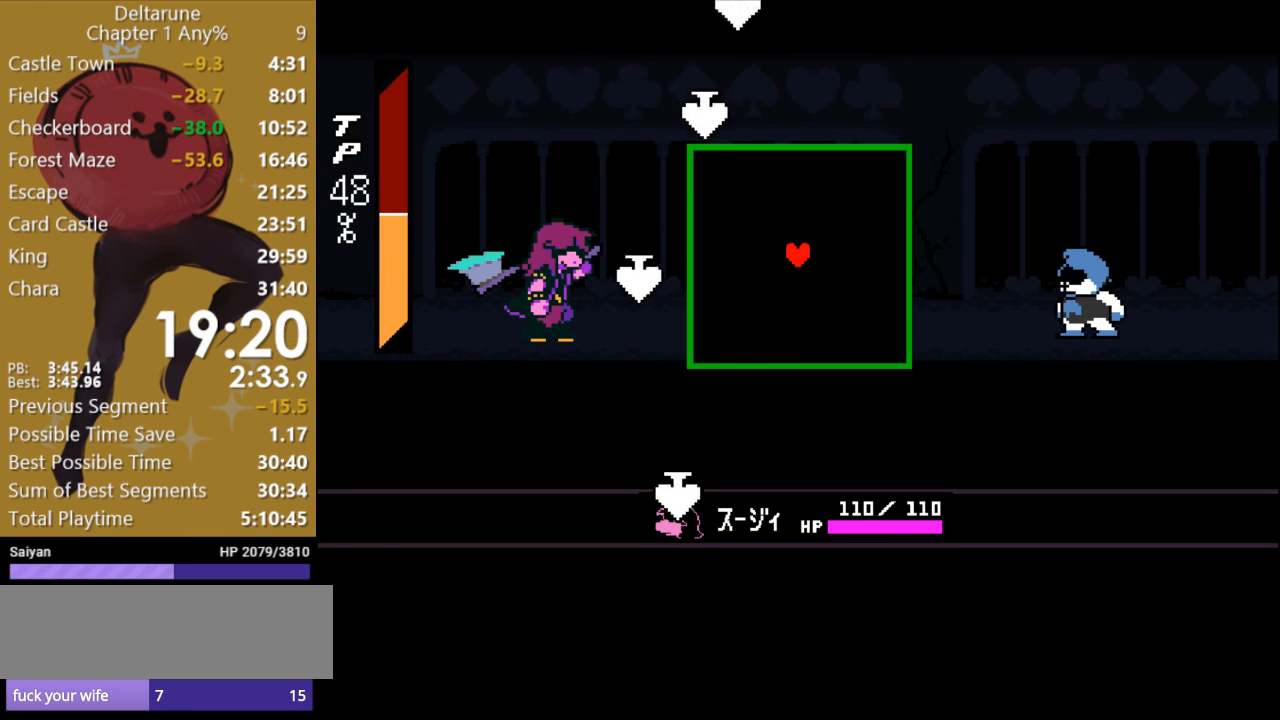
{"keys": ["c"], "events": [[33, "return", "down"], [200, "return", "up"], [300, "return", "down"], [333, "return", "up"], [433, "return", "down"], [500, "return", "up"]]}
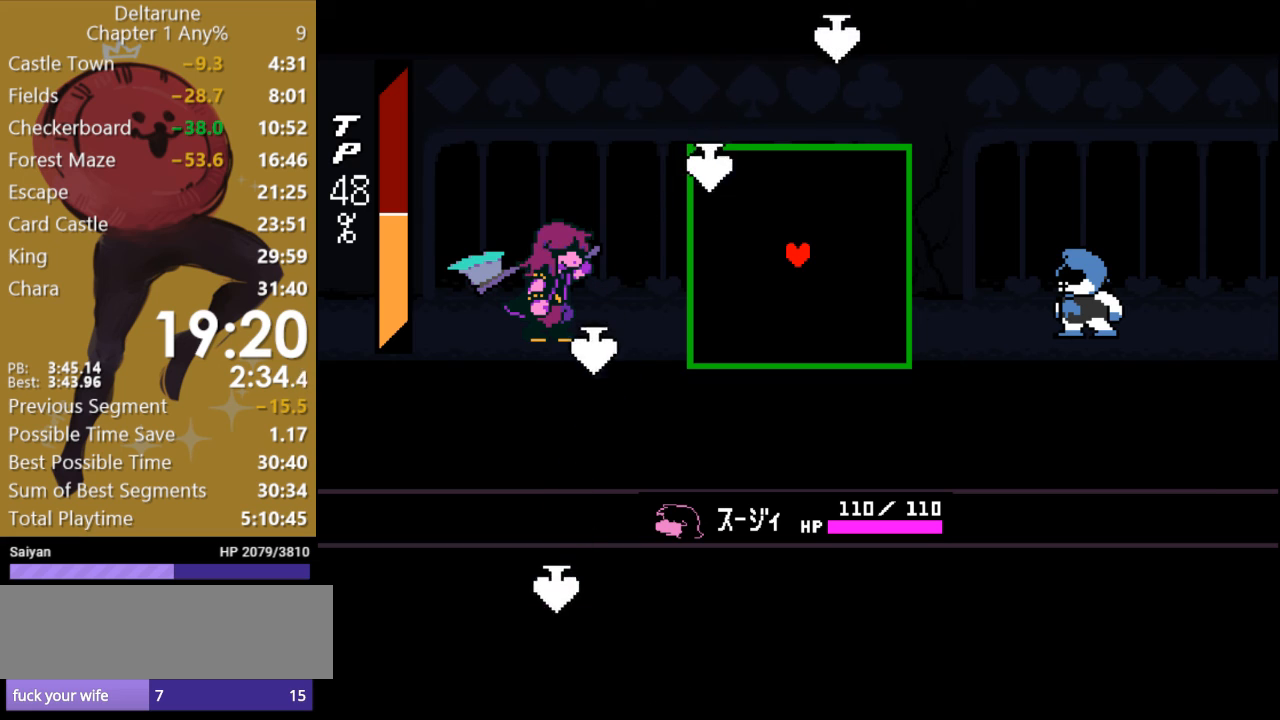
{"keys": ["c", "return"], "events": [[133, "return", "down"], [200, "return", "up"], [300, "return", "down"], [367, "return", "up"], [500, "return", "down"]]}
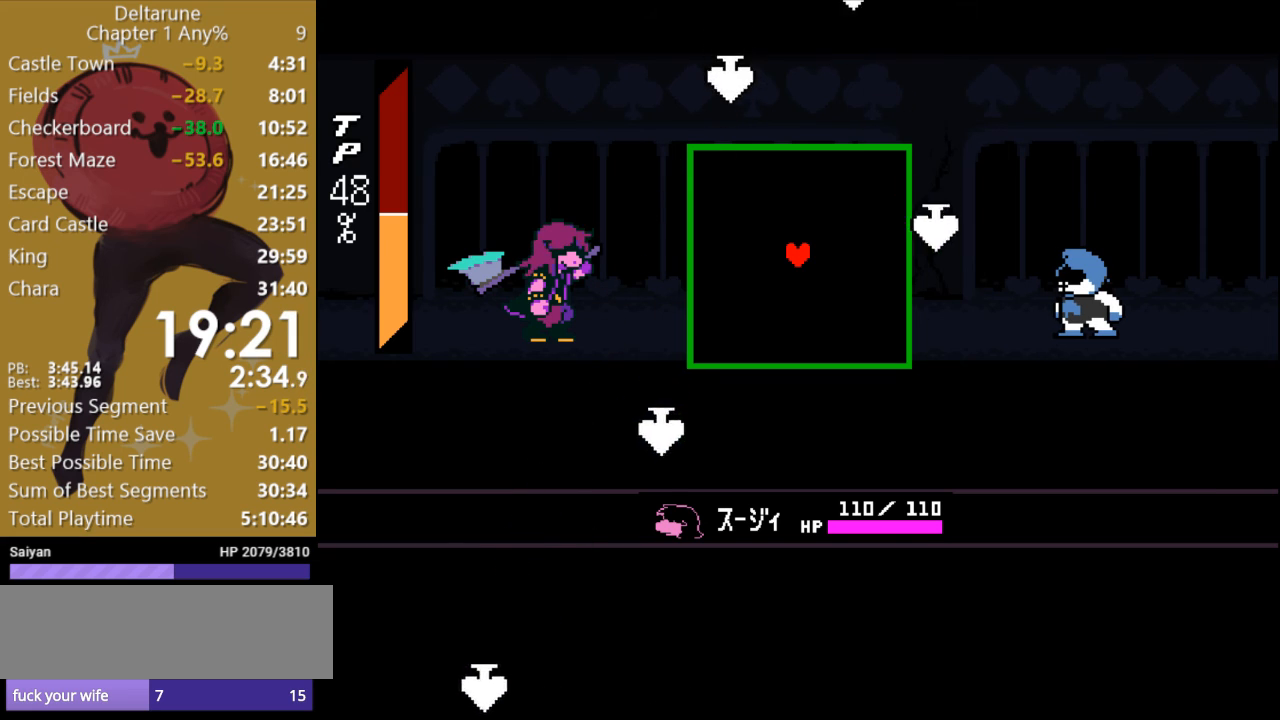
{"keys": ["c"], "events": [[67, "return", "up"], [167, "return", "down"], [233, "return", "up"], [400, "return", "down"], [433, "return", "up"]]}
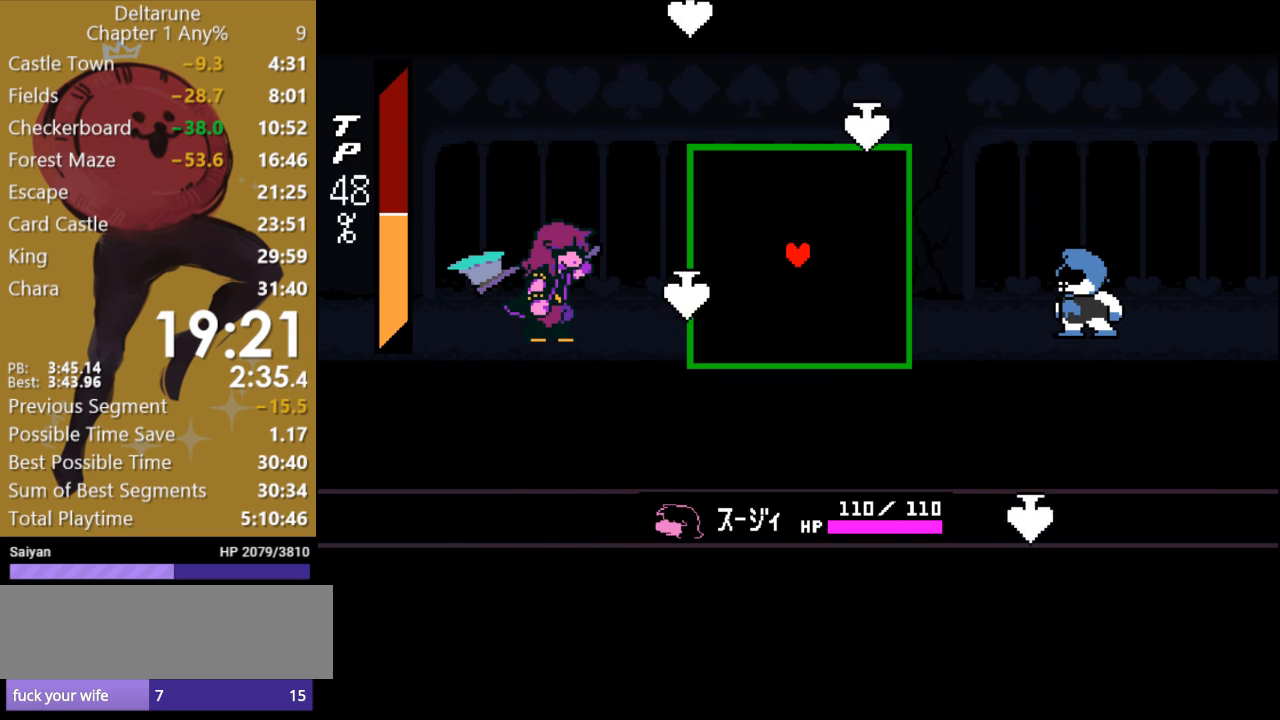
{"keys": ["c", "return"], "events": [[100, "return", "down"], [133, "return", "up"], [333, "return", "down"], [367, "return", "up"], [467, "return", "down"]]}
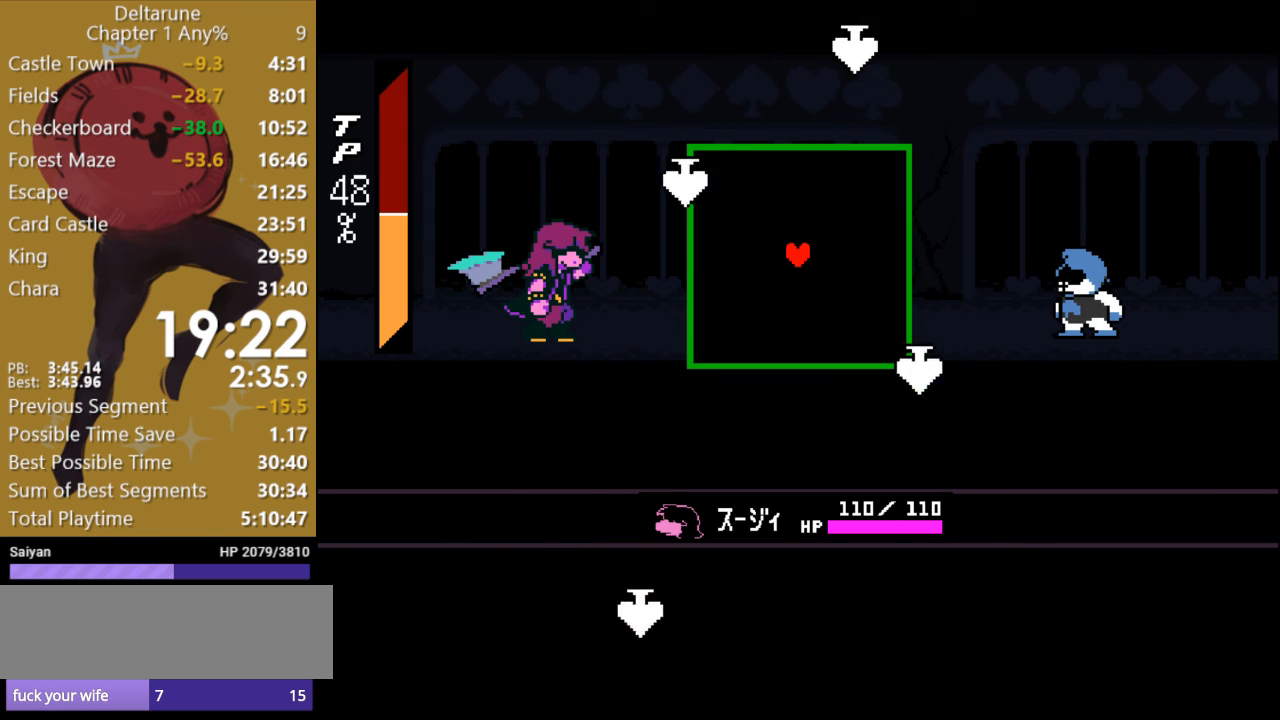
{"keys": ["c", "return"], "events": [[33, "return", "up"], [133, "return", "down"], [200, "return", "up"], [300, "return", "down"], [367, "return", "up"], [467, "return", "down"]]}
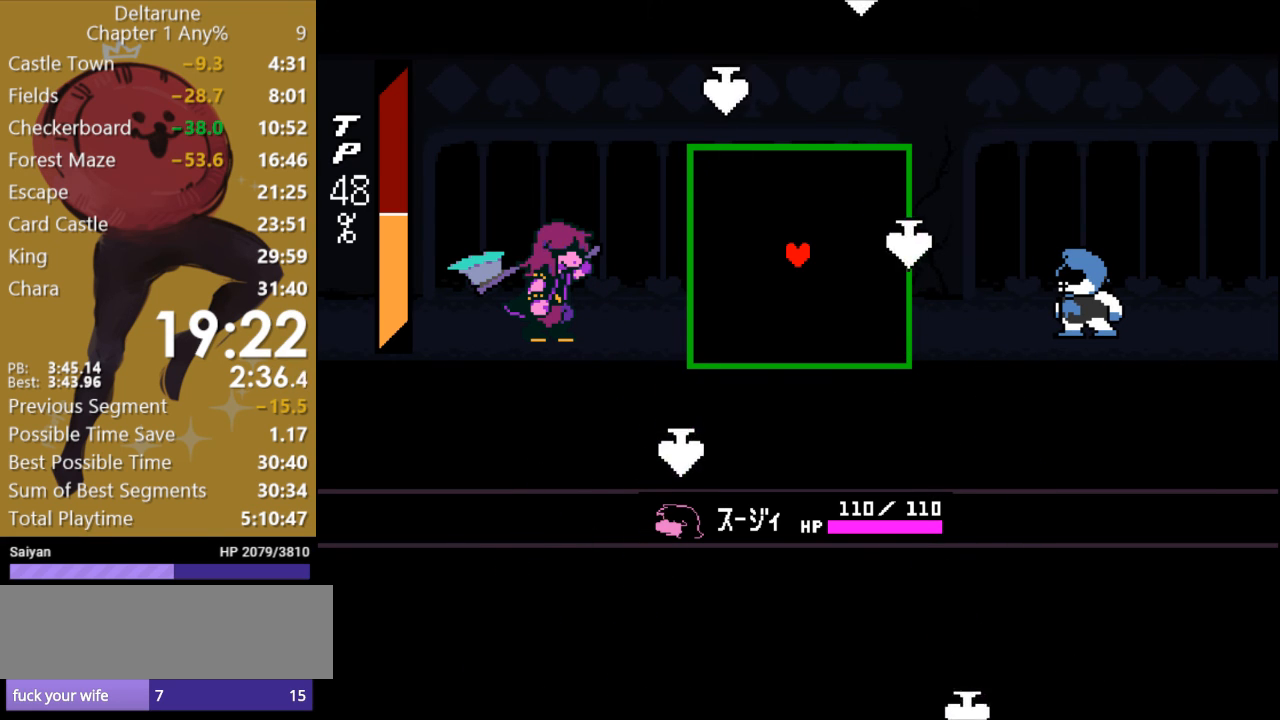
{"keys": ["c", "return"], "events": [[67, "return", "up"], [133, "return", "down"], [233, "return", "up"], [300, "return", "down"], [367, "return", "up"], [467, "return", "down"]]}
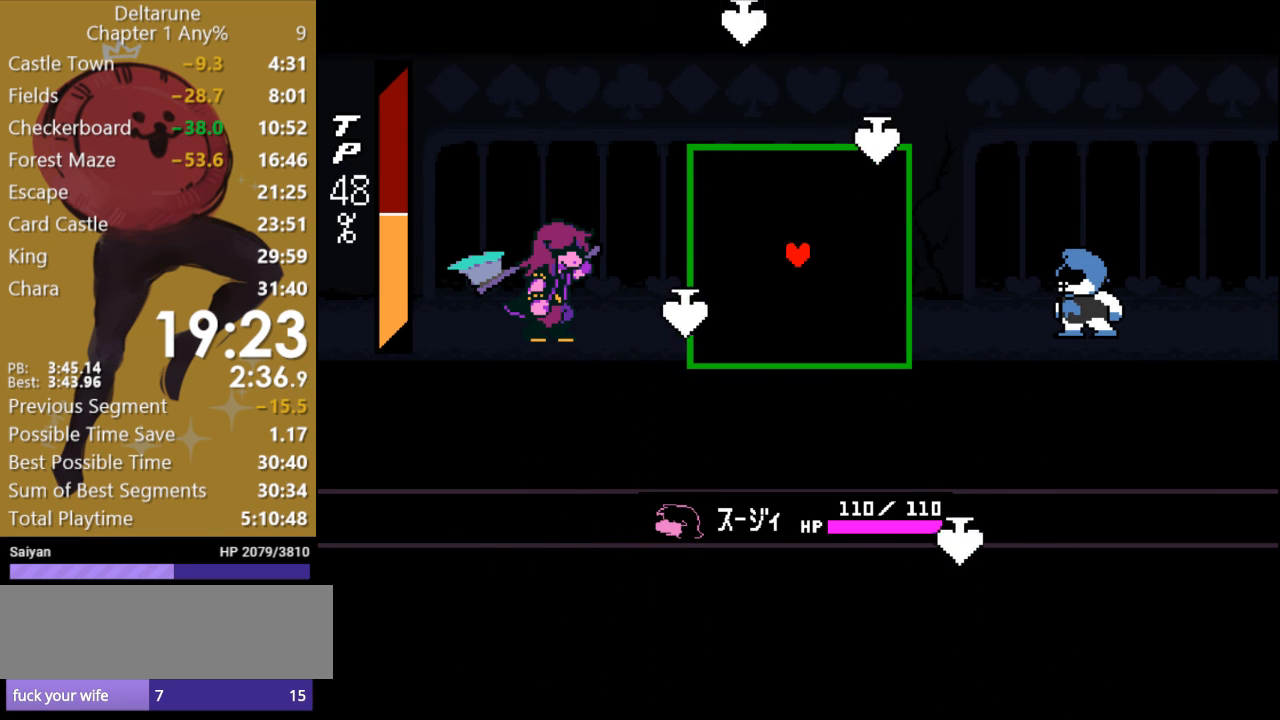
{"keys": ["c"], "events": [[33, "return", "up"], [133, "return", "down"], [200, "return", "up"], [300, "return", "down"], [333, "return", "up"], [433, "return", "down"], [500, "return", "up"]]}
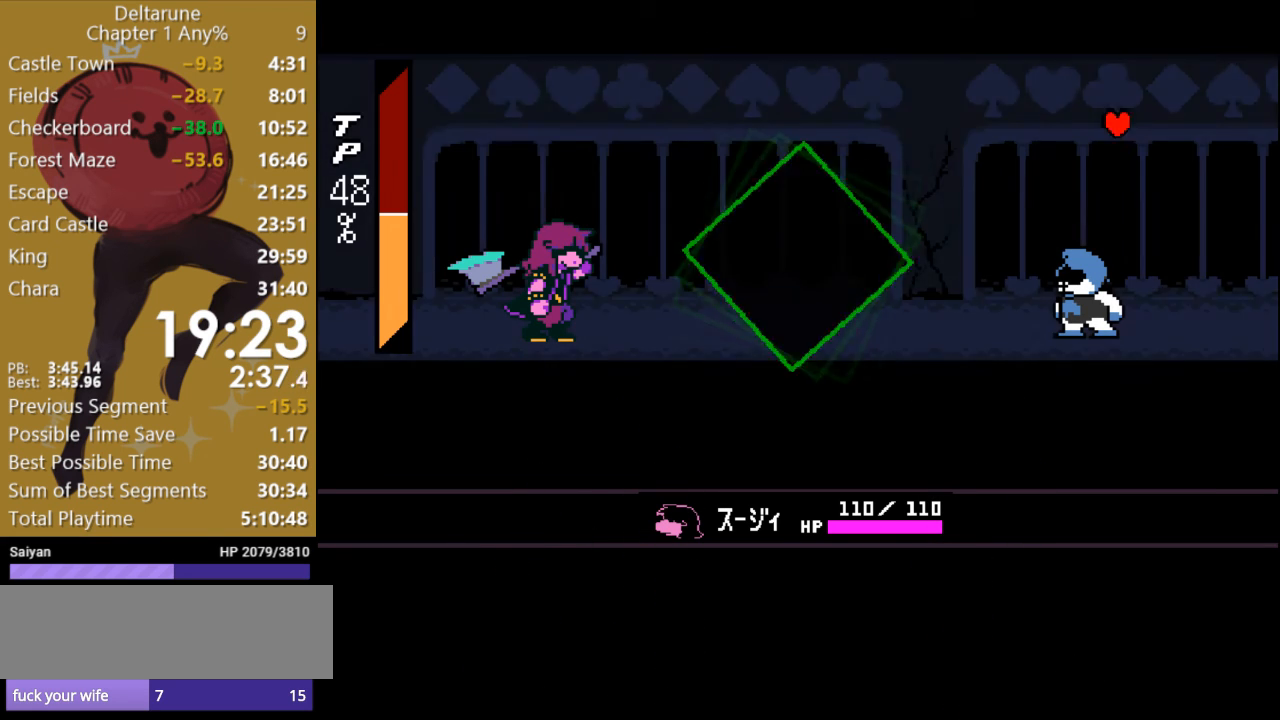
{"keys": ["c"], "events": [[100, "return", "down"], [167, "return", "up"], [267, "return", "down"], [300, "return", "up"], [400, "return", "down"], [467, "return", "up"]]}
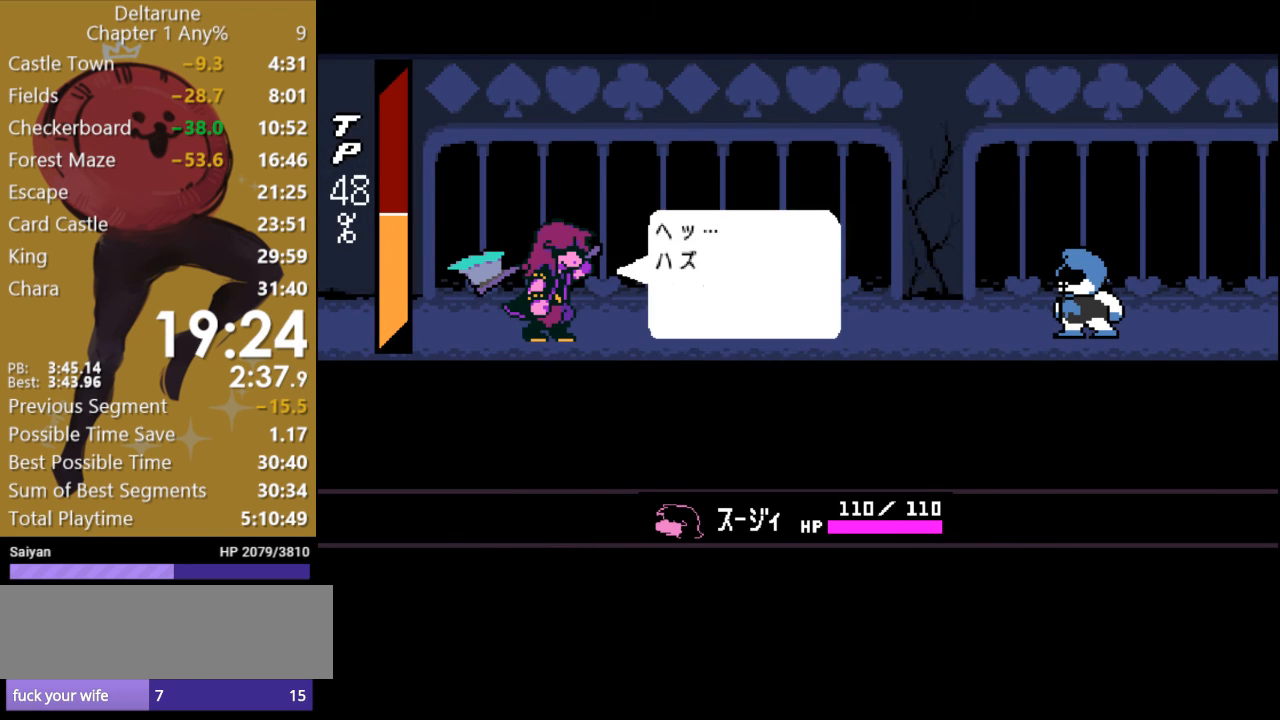
{"keys": ["c", "return"], "events": [[33, "return", "down"], [100, "return", "up"], [200, "return", "down"], [233, "return", "up"], [333, "return", "down"], [400, "return", "up"], [500, "return", "down"]]}
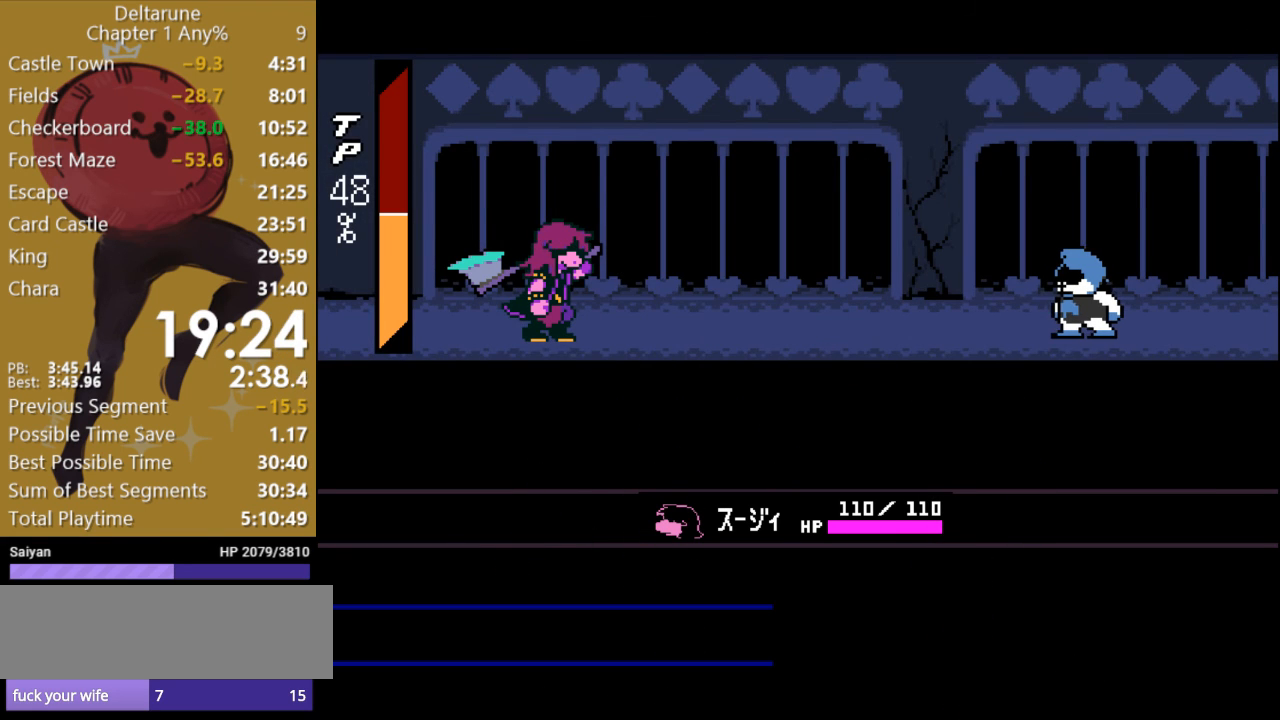
{"keys": ["c"], "events": [[33, "return", "up"], [100, "return", "down"], [200, "return", "up"], [267, "return", "down"], [333, "return", "up"]]}
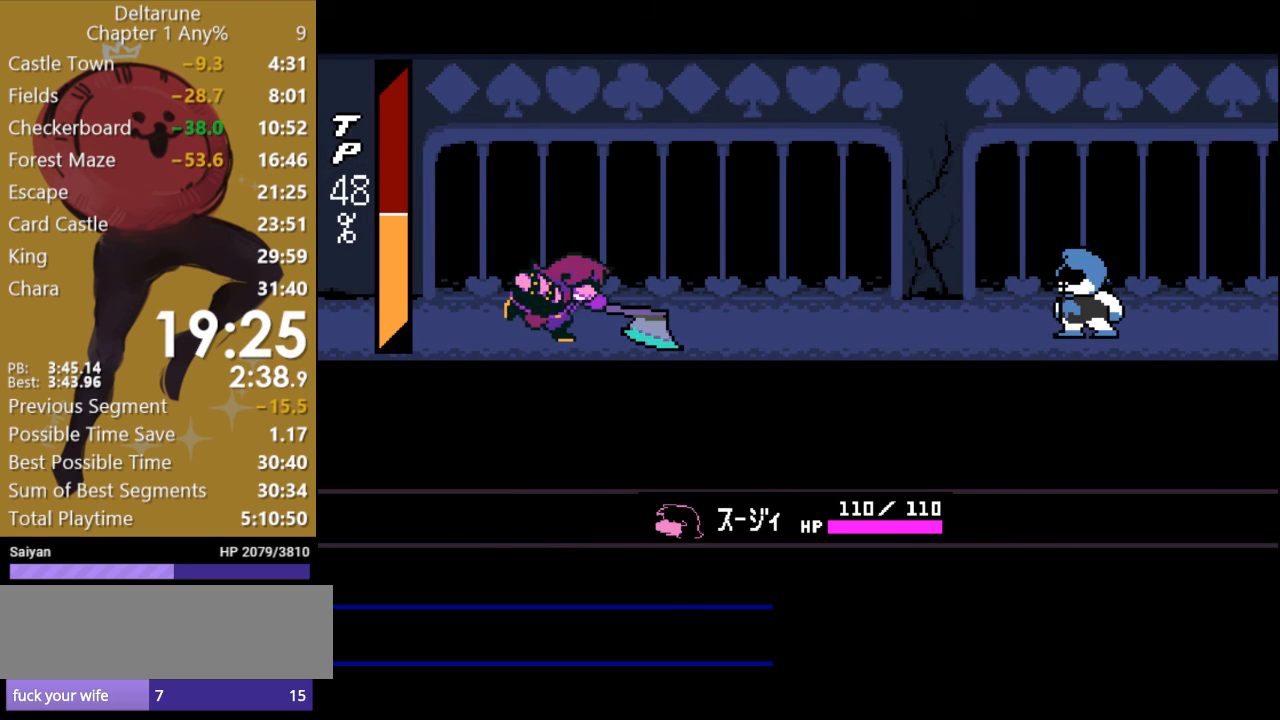
{"keys": ["c"], "events": []}
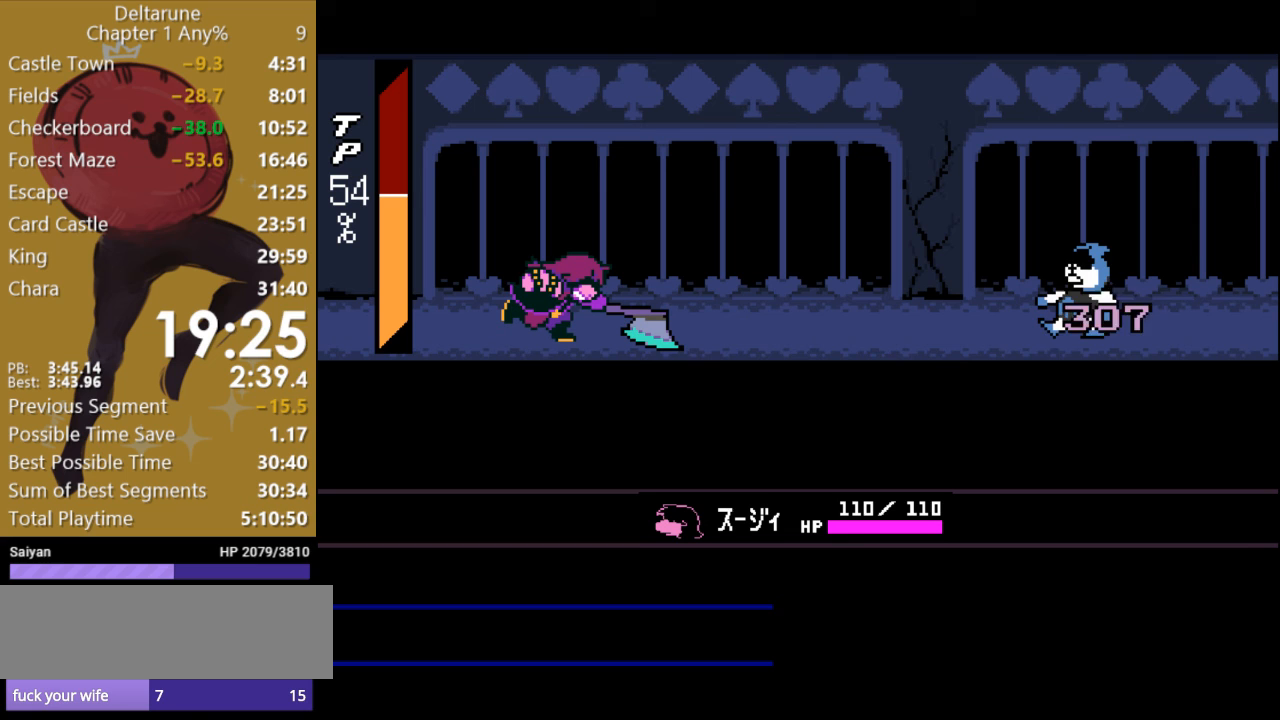
{"keys": ["c"], "events": []}
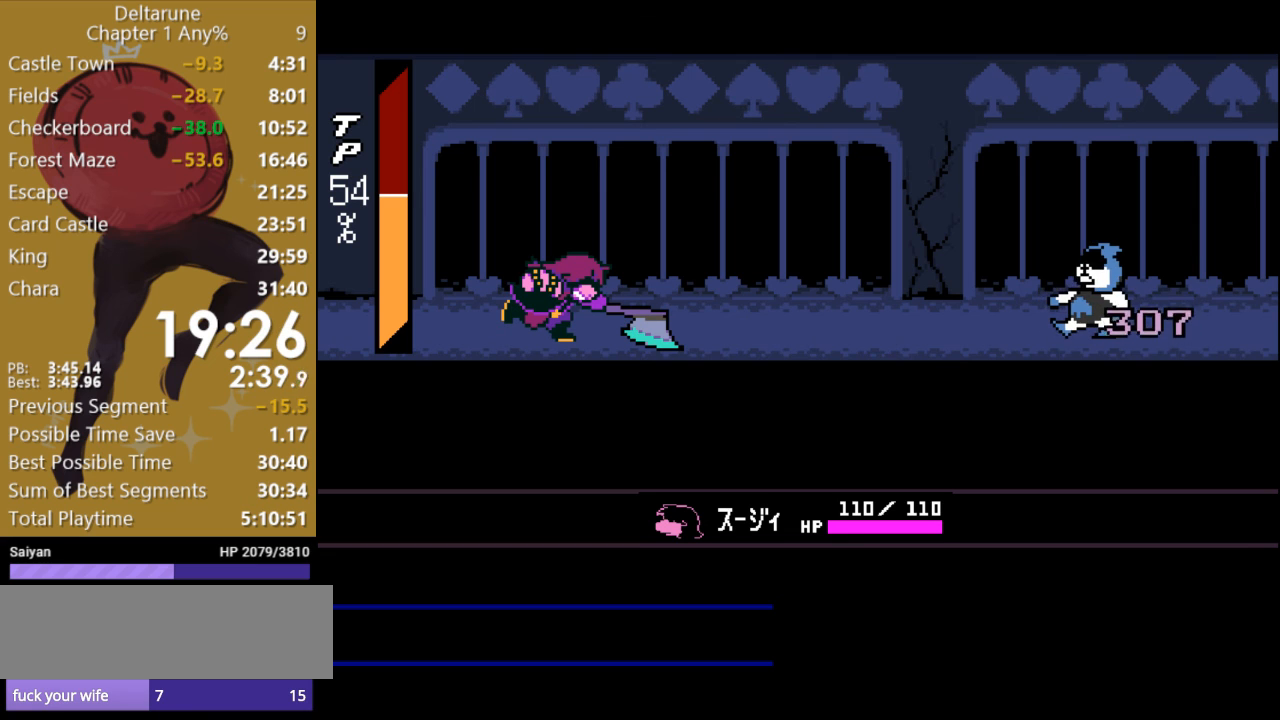
{"keys": ["c"], "events": []}
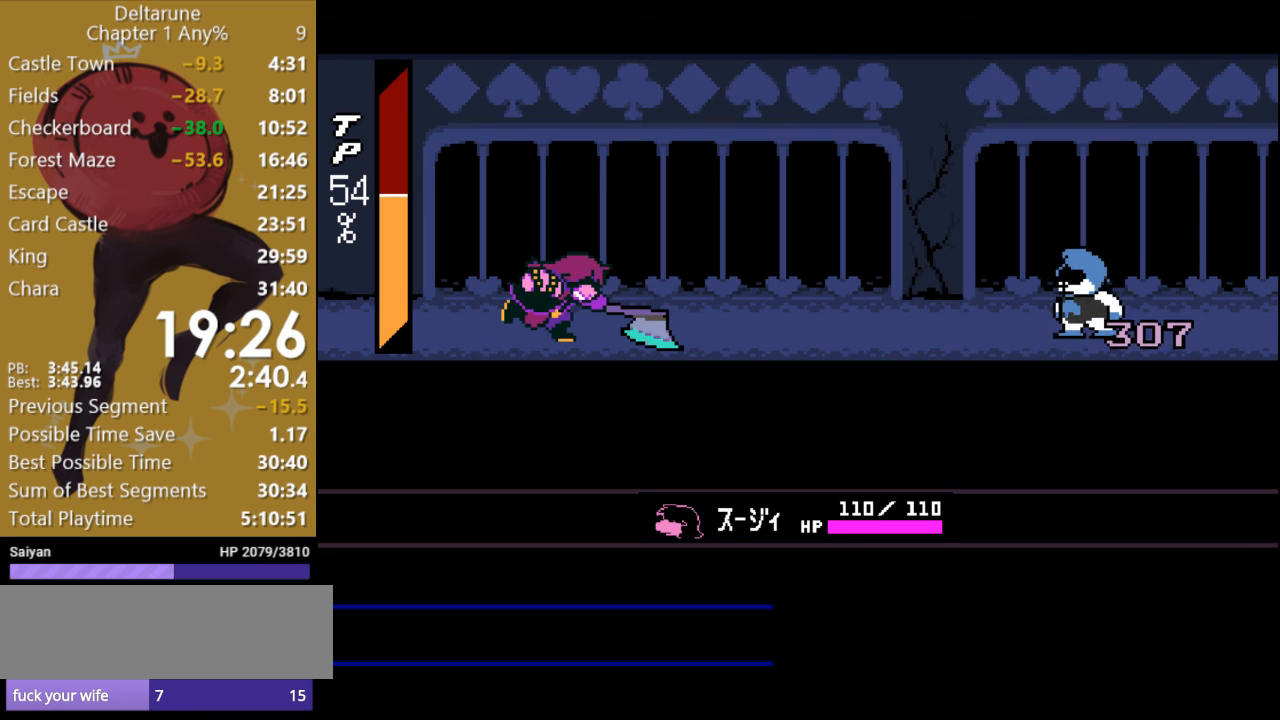
{"keys": ["c"], "events": []}
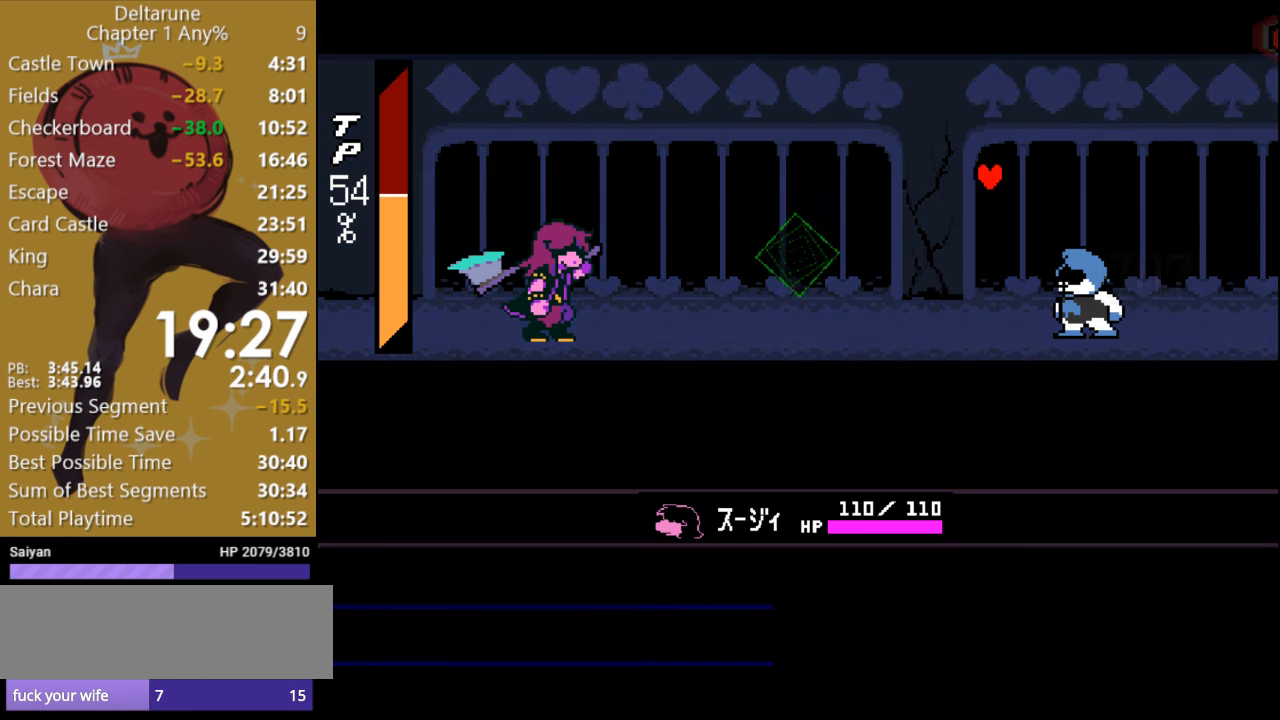
{"keys": ["c"], "events": []}
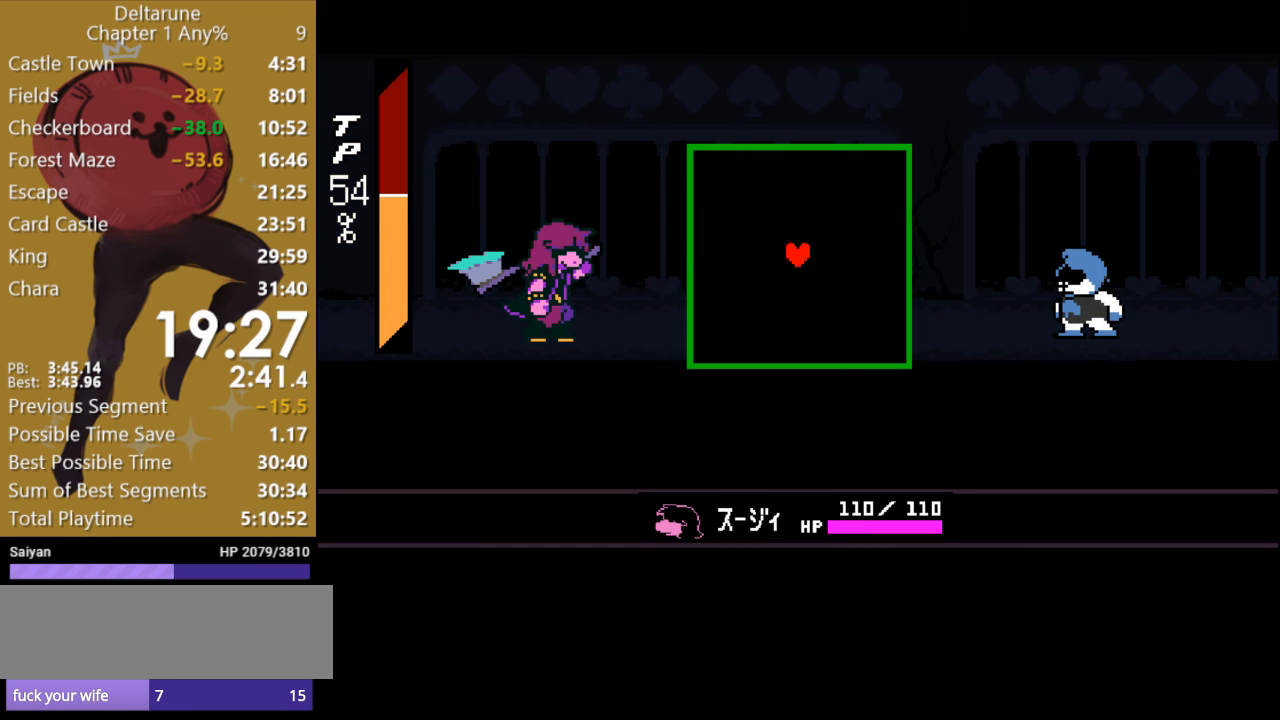
{"keys": ["c"], "events": []}
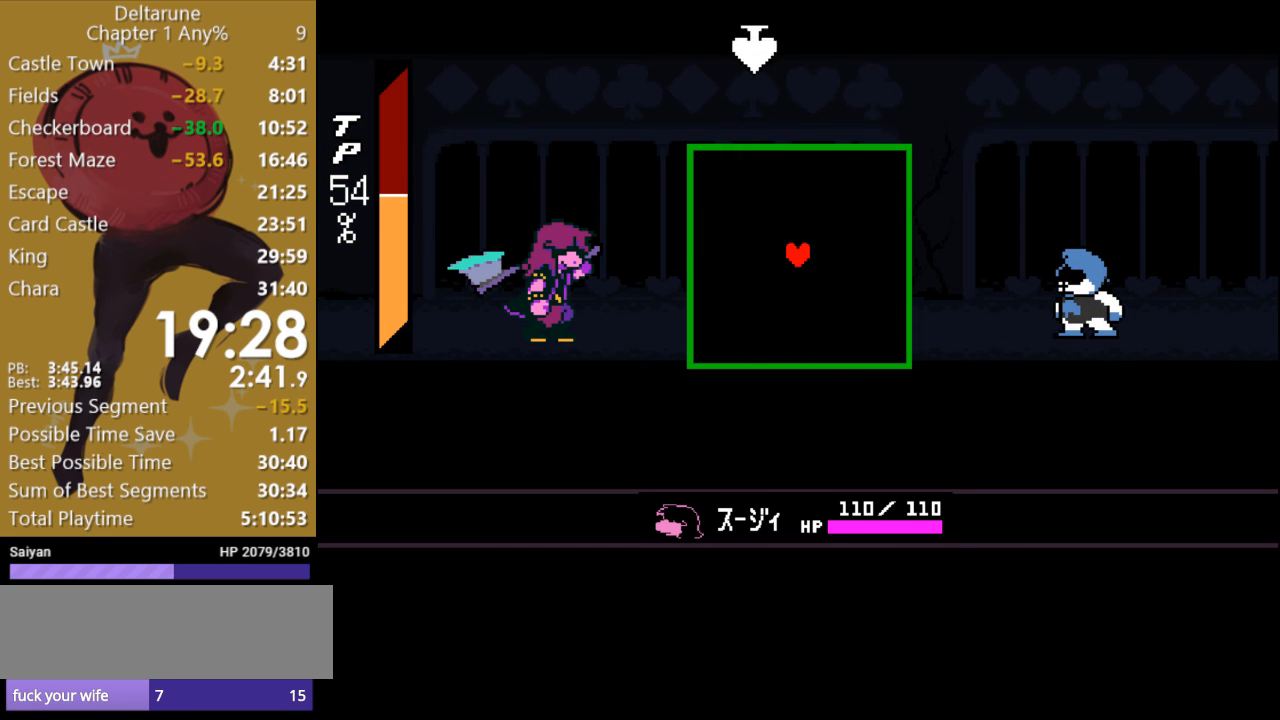
{"keys": ["c"], "events": []}